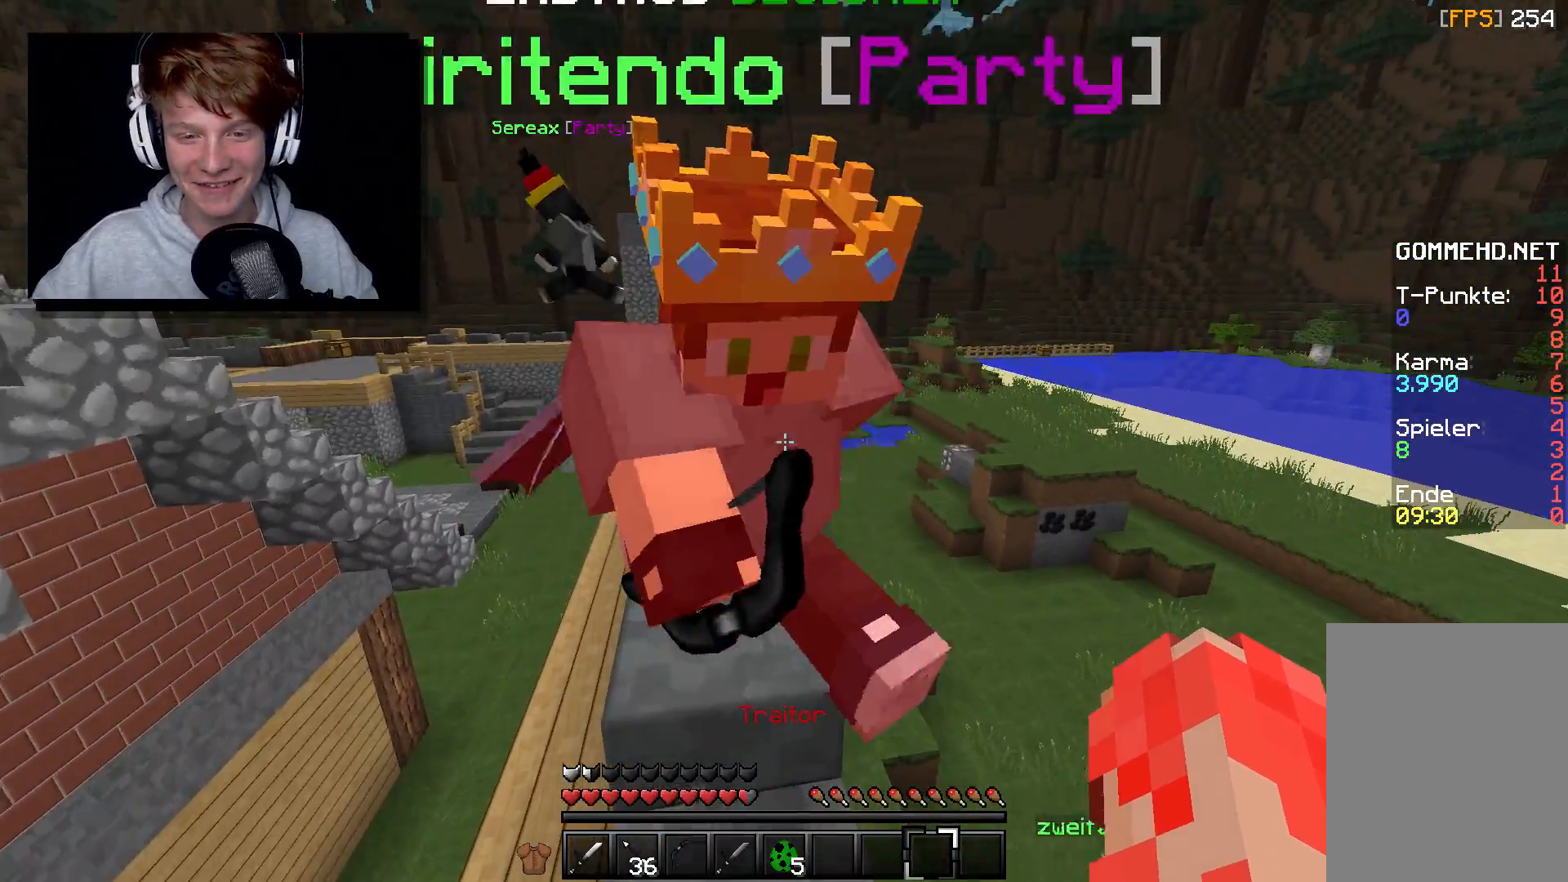
Gameplay with keyboard and mouse; each line is a JSON object with the keys and mouse buttons held at the frame after it. "events" lists presses ("down") and releases ("up") of "a", "d", "s", "w", "mouse_left" and "mouse_right" between this image and that frame as [ms after this image, input, new state], when the widget could be followed in between. "mouse_left", "mouse_right" = the "left", "right" buttons of the "mouse" list. No other keys are recorded. Fast repeated clicks can show as one long hold. Mouse movement is not recorded.
{"keys": [], "mouse": [], "events": []}
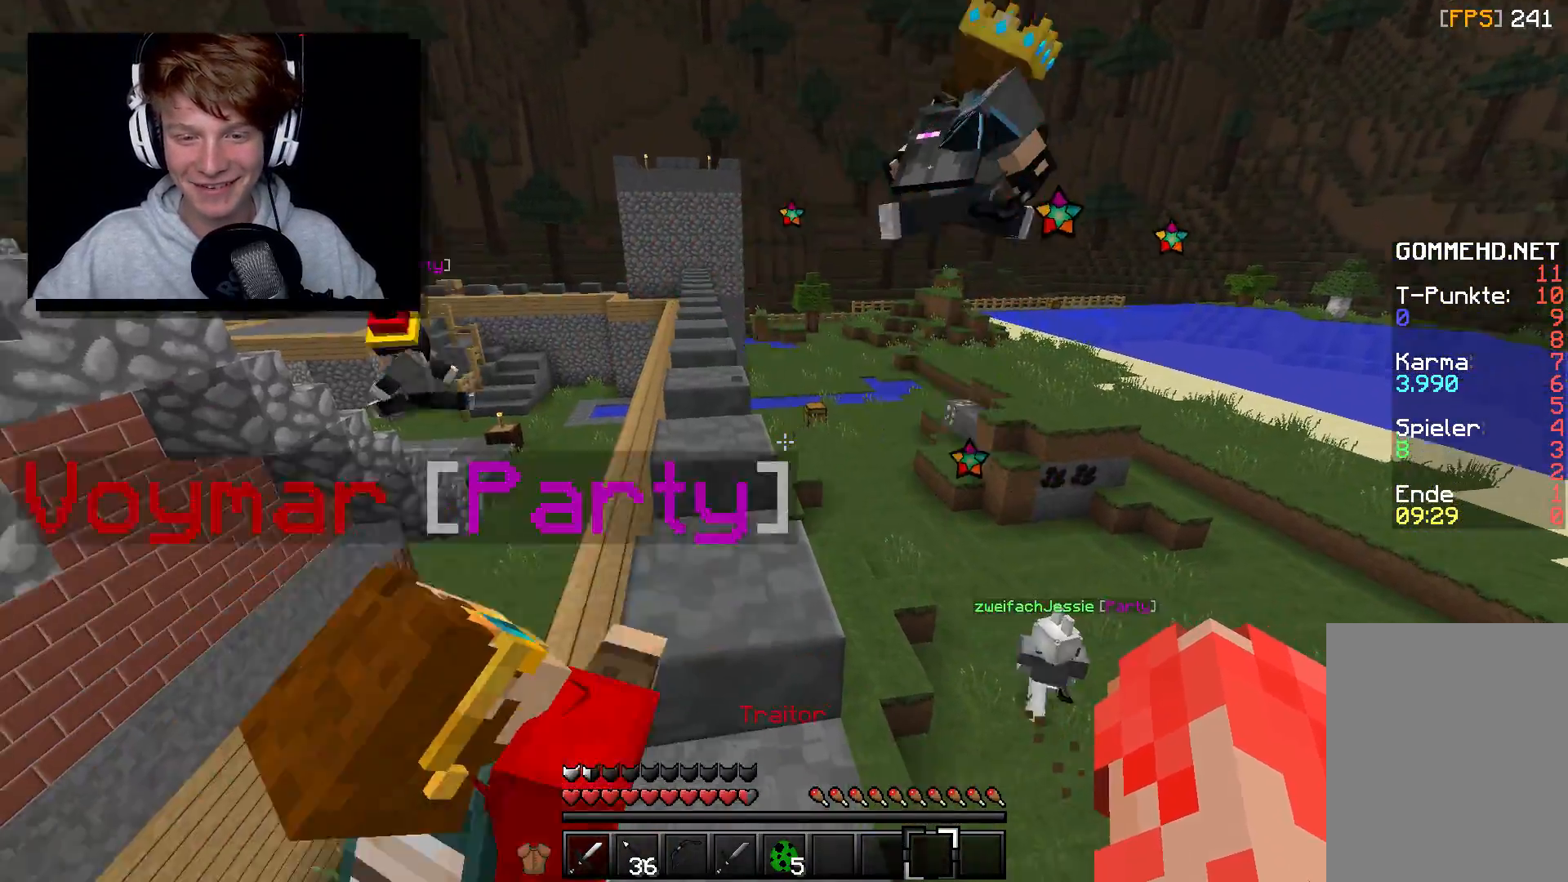
{"keys": [], "mouse": [], "events": [[250, "w", "down"], [500, "w", "up"]]}
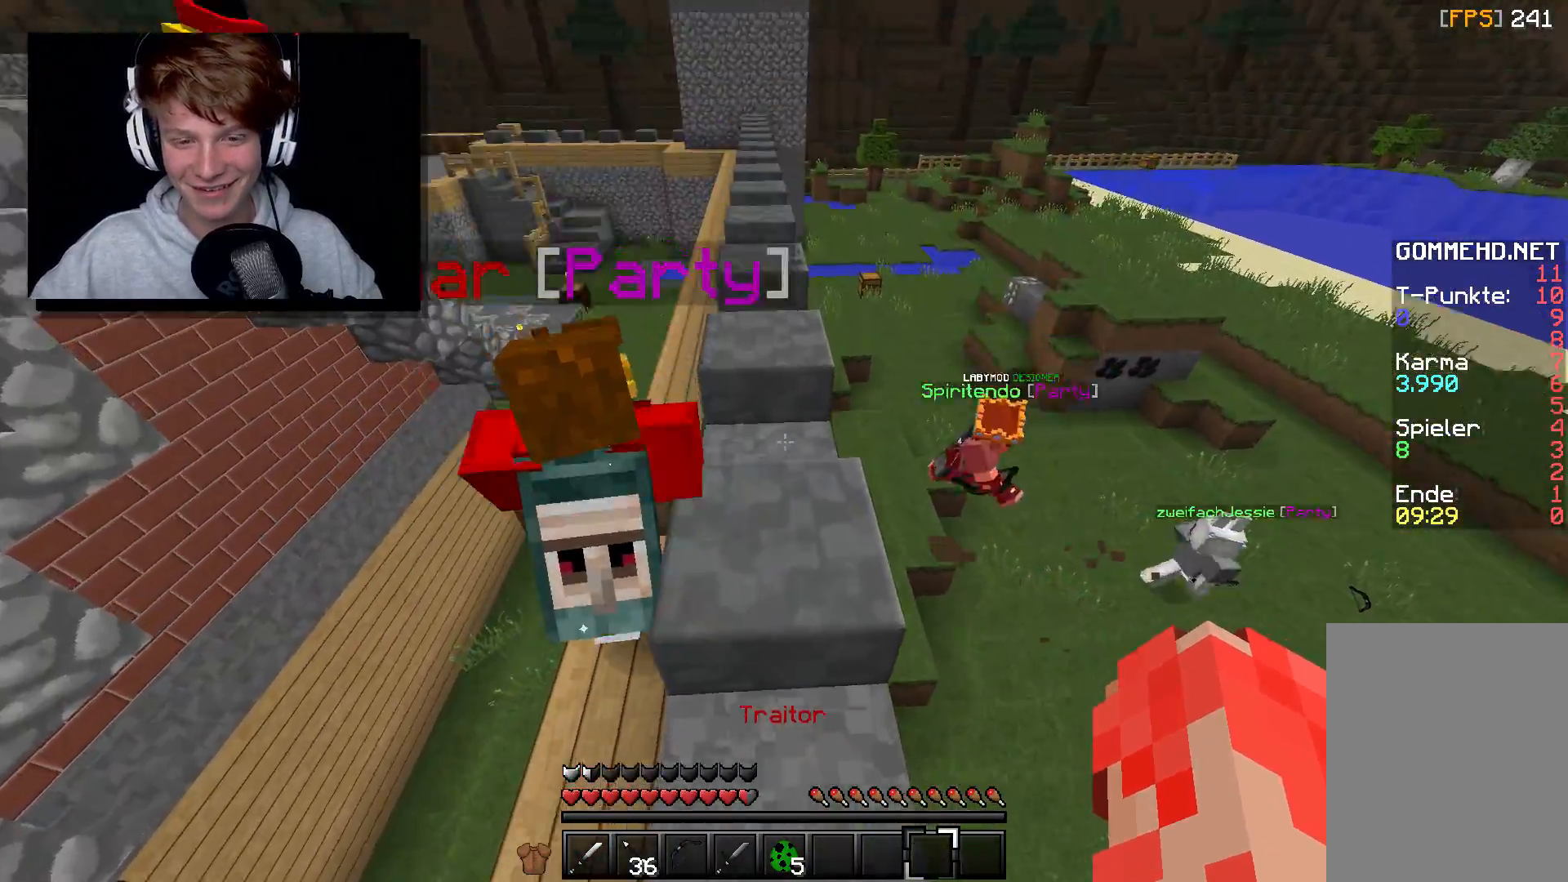
{"keys": ["w"], "mouse": [], "events": [[483, "w", "down"]]}
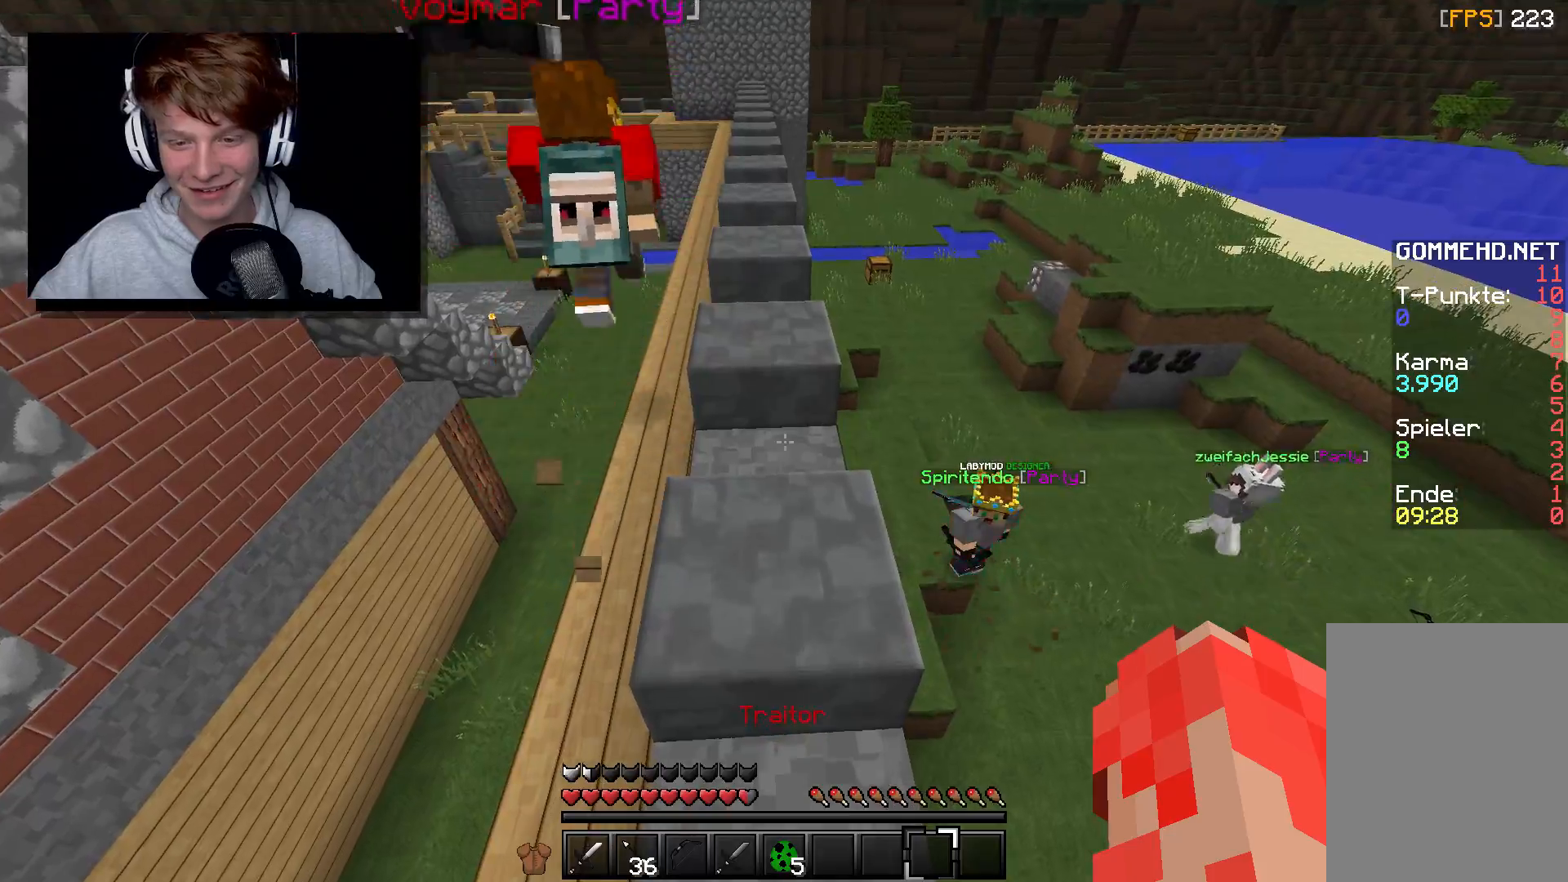
{"keys": ["a", "w"], "mouse": [], "events": [[317, "a", "down"]]}
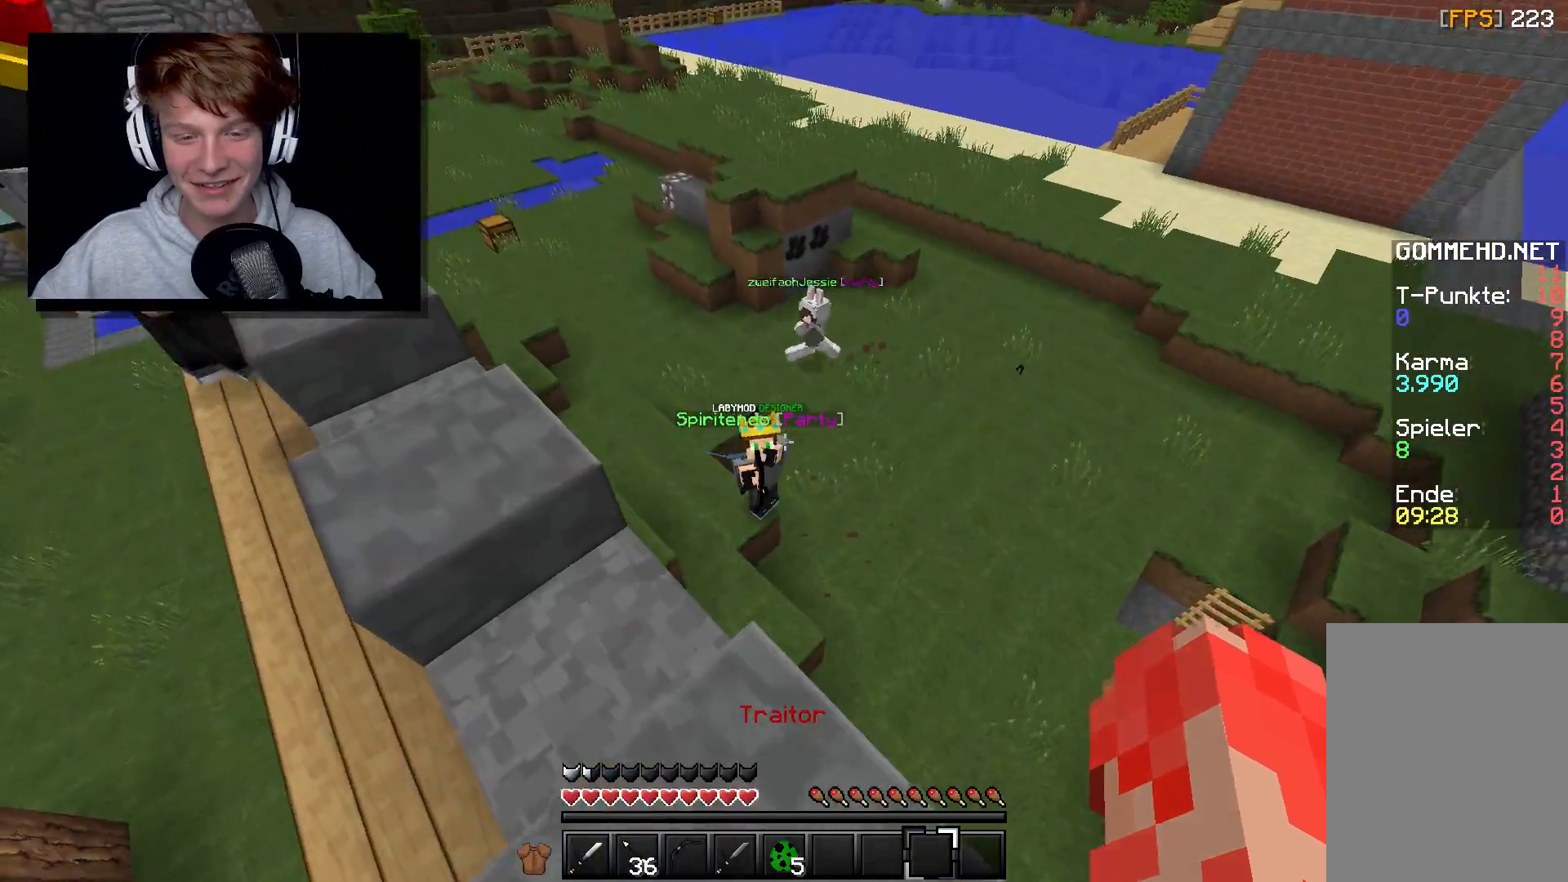
{"keys": [], "mouse": [], "events": [[17, "a", "up"], [33, "w", "up"]]}
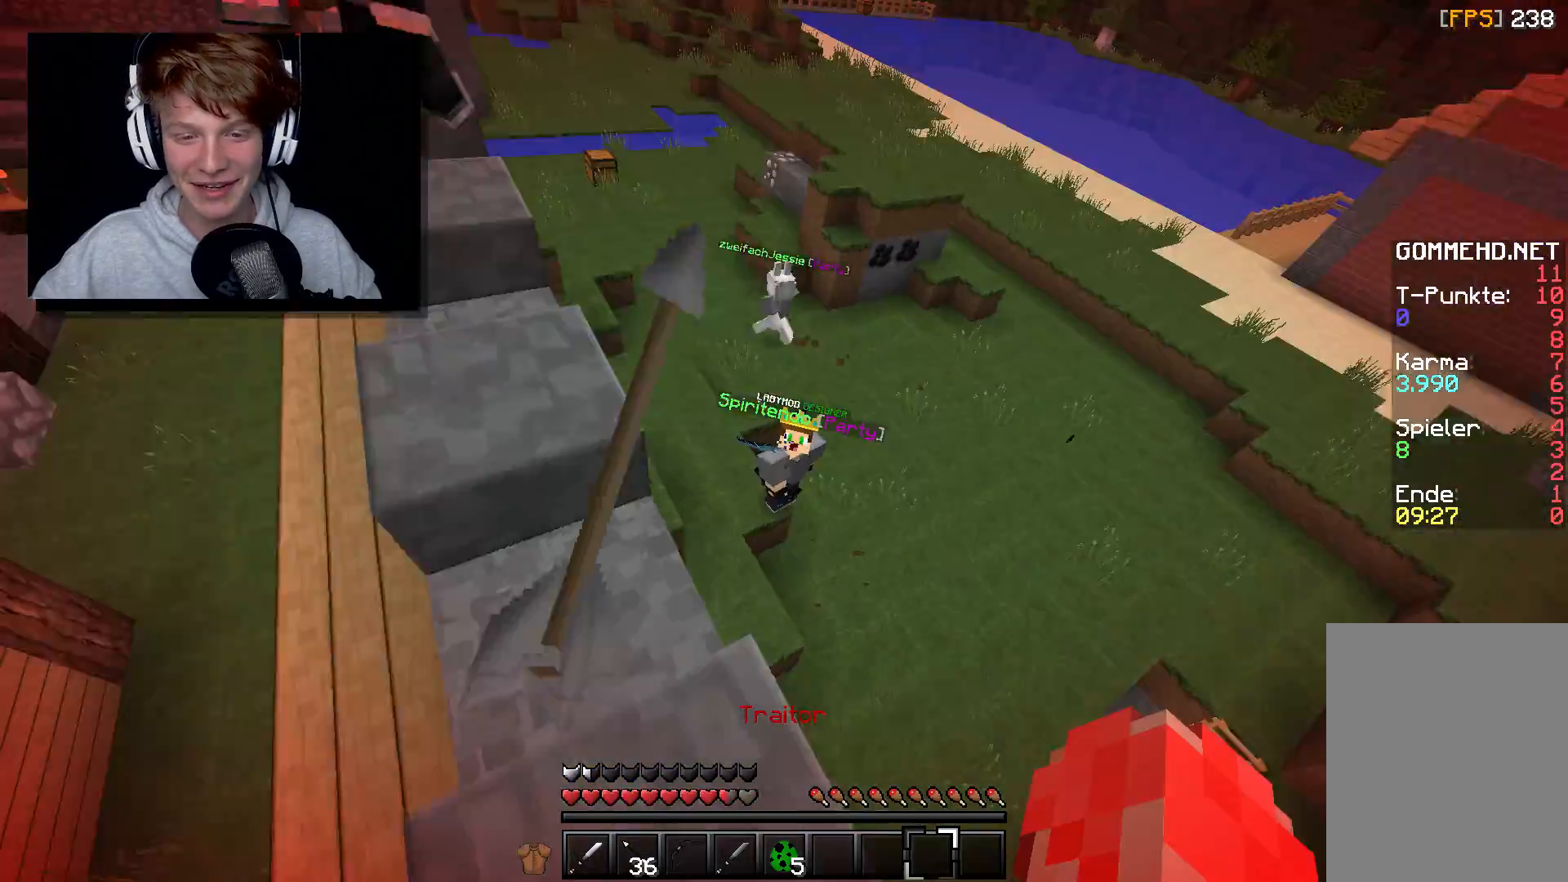
{"keys": ["d", "w"], "mouse": [], "events": [[50, "d", "down"], [200, "s", "down"], [417, "s", "up"], [483, "w", "down"]]}
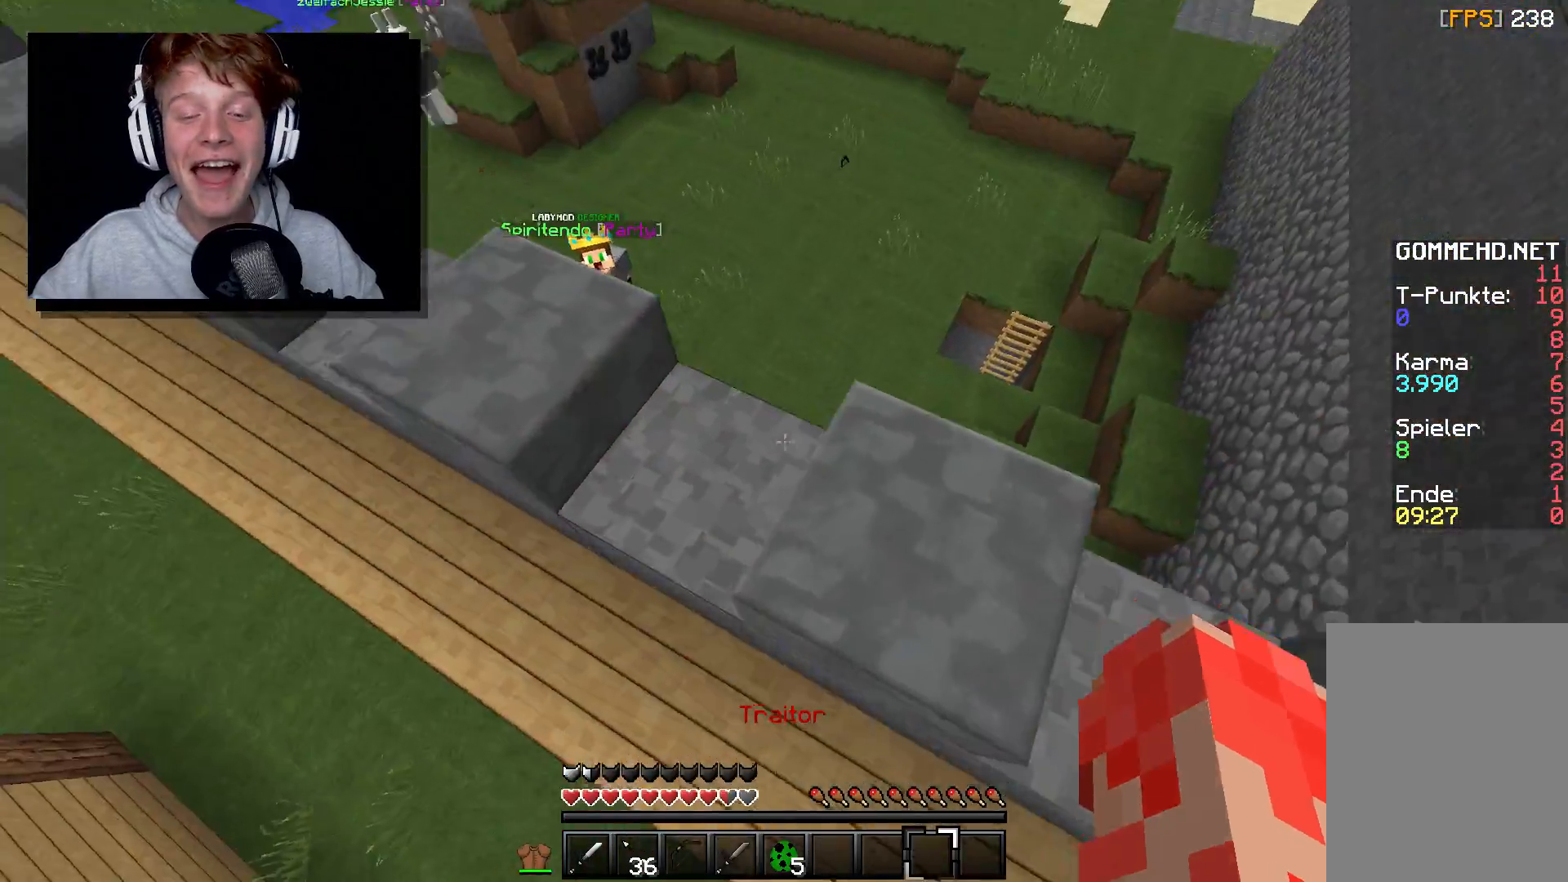
{"keys": ["w"], "mouse": [], "events": [[167, "a", "down"], [250, "d", "up"], [433, "a", "up"]]}
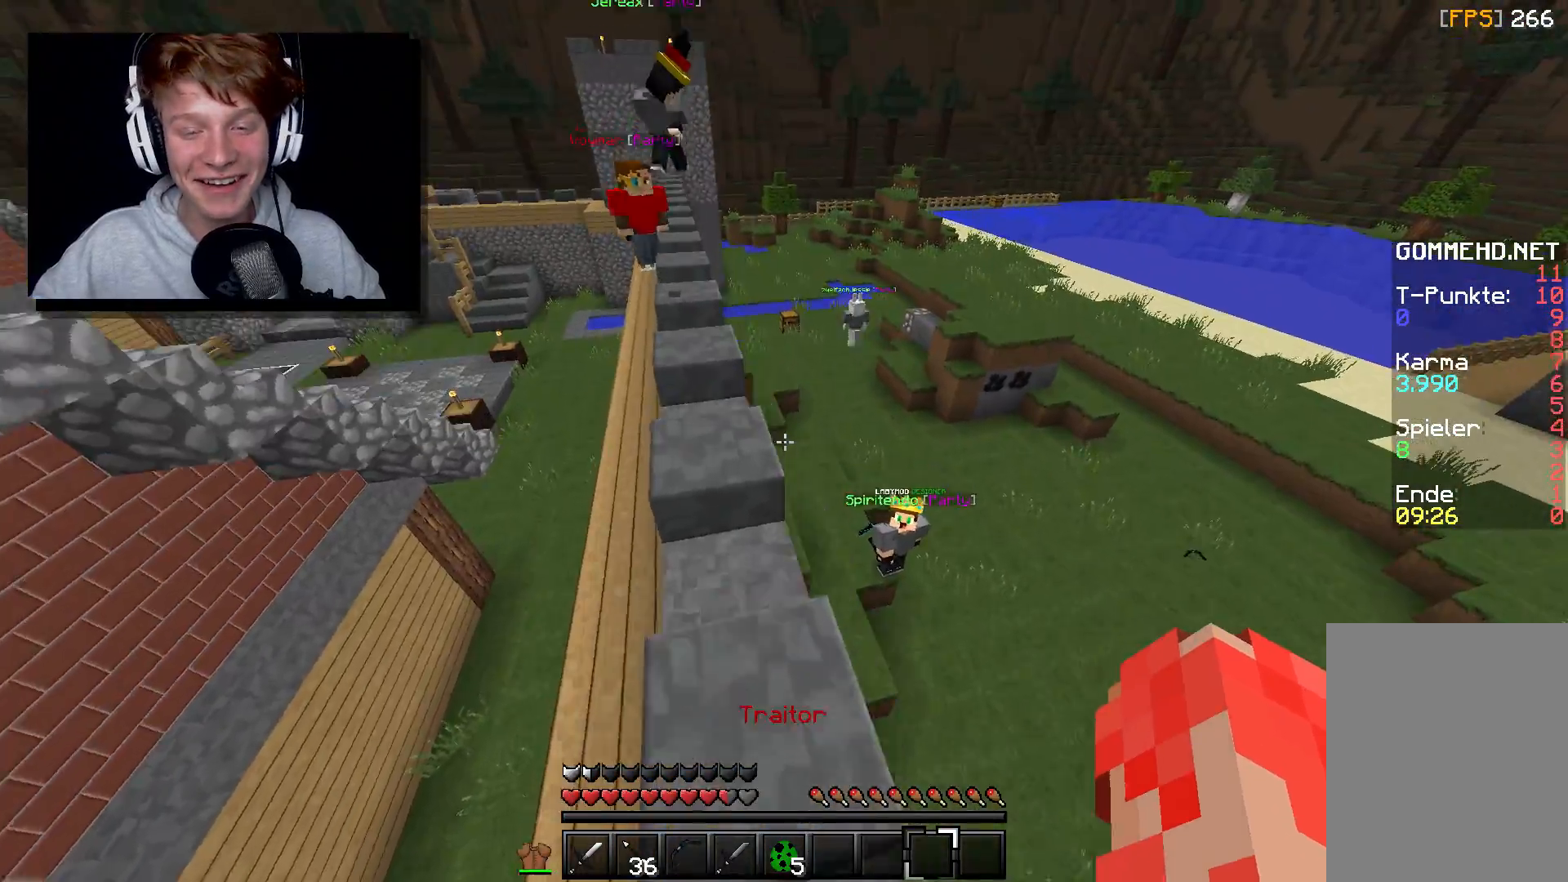
{"keys": ["a", "w"], "mouse": ["right"], "events": [[83, "a", "down"], [483, "mouse_right", "down"]]}
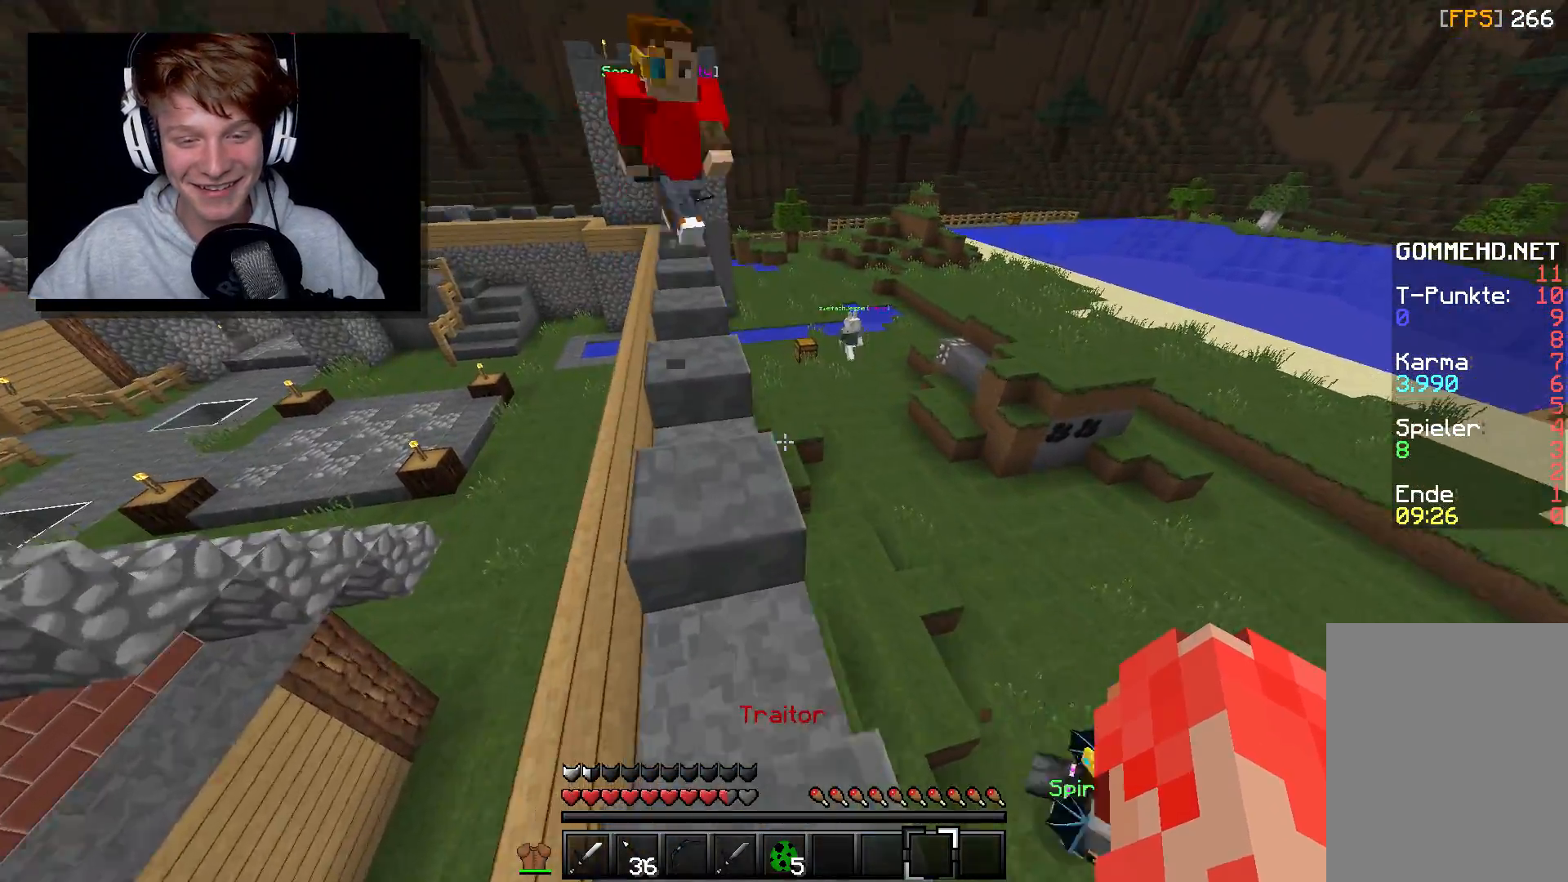
{"keys": ["w"], "mouse": [], "events": [[200, "mouse_right", "up"], [233, "a", "up"]]}
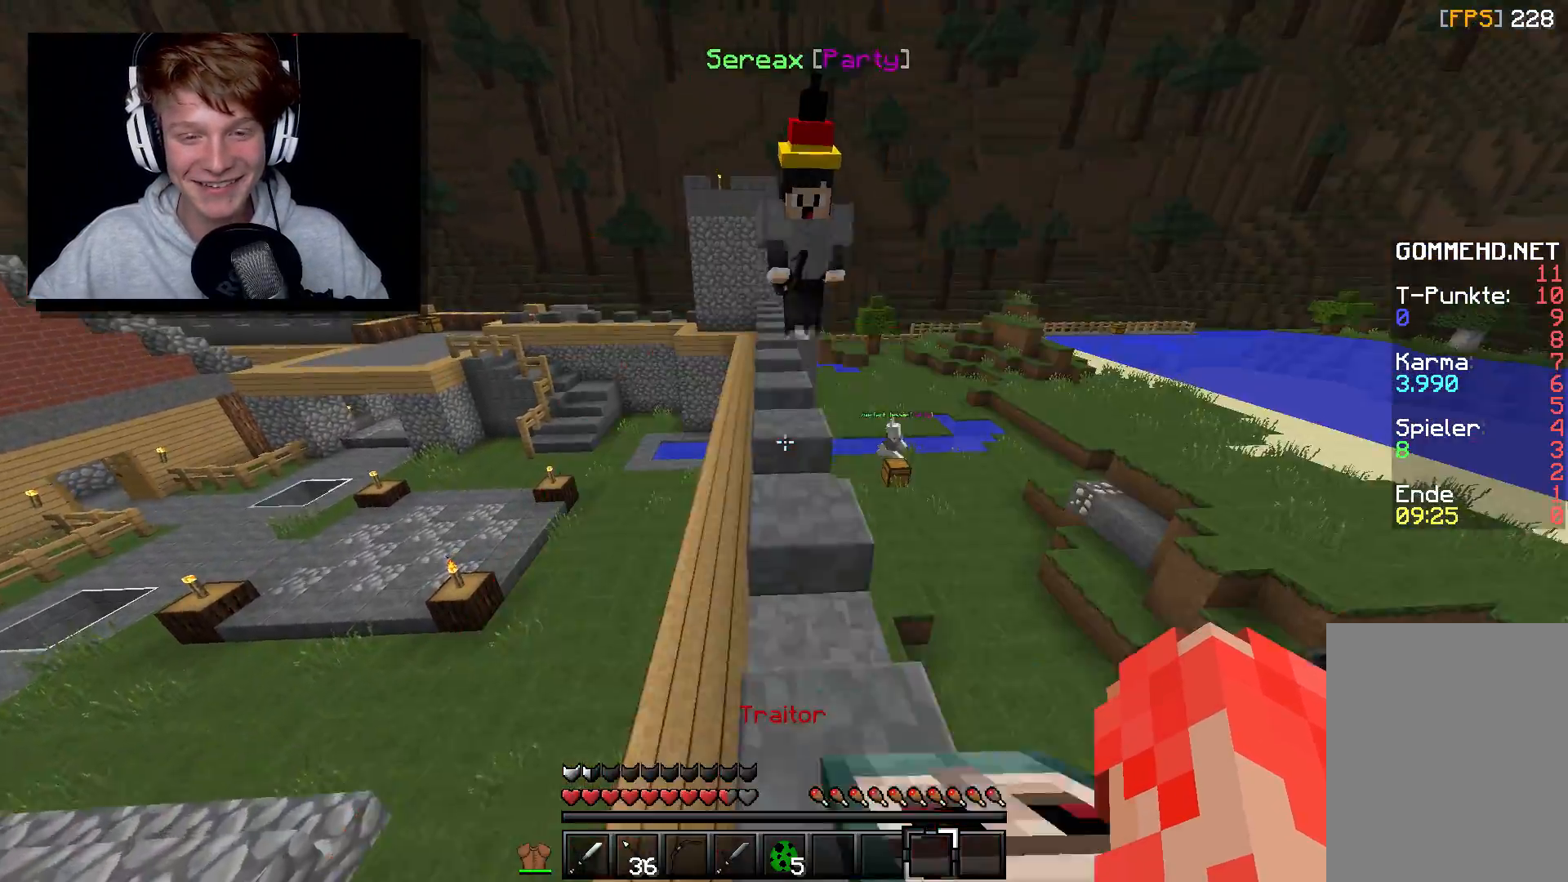
{"keys": ["w"], "mouse": [], "events": []}
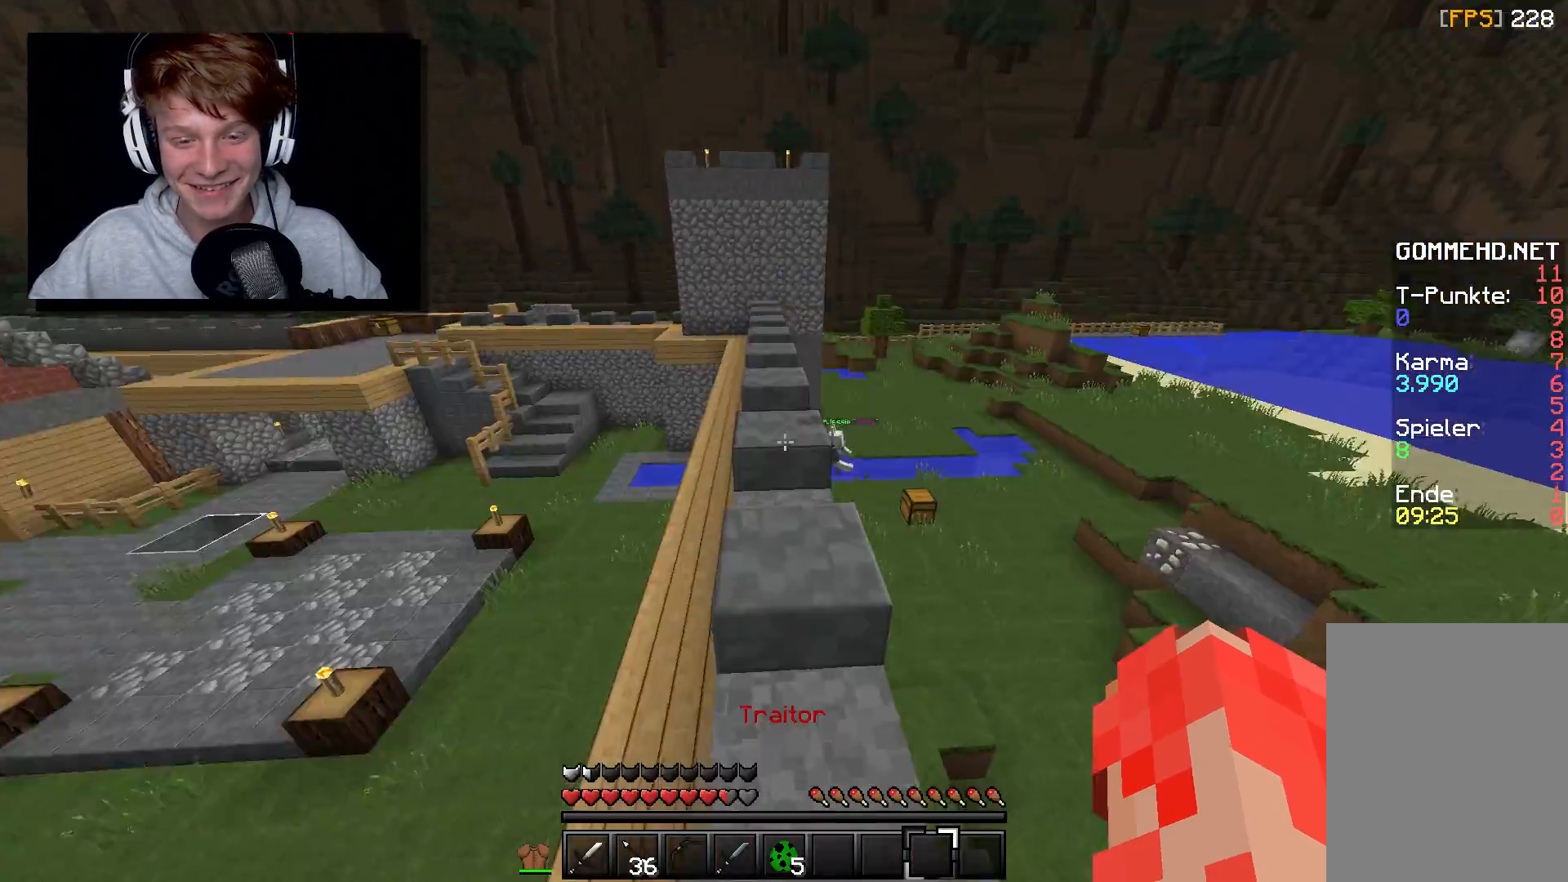
{"keys": [], "mouse": [], "events": [[50, "a", "down"], [317, "w", "up"], [367, "a", "up"]]}
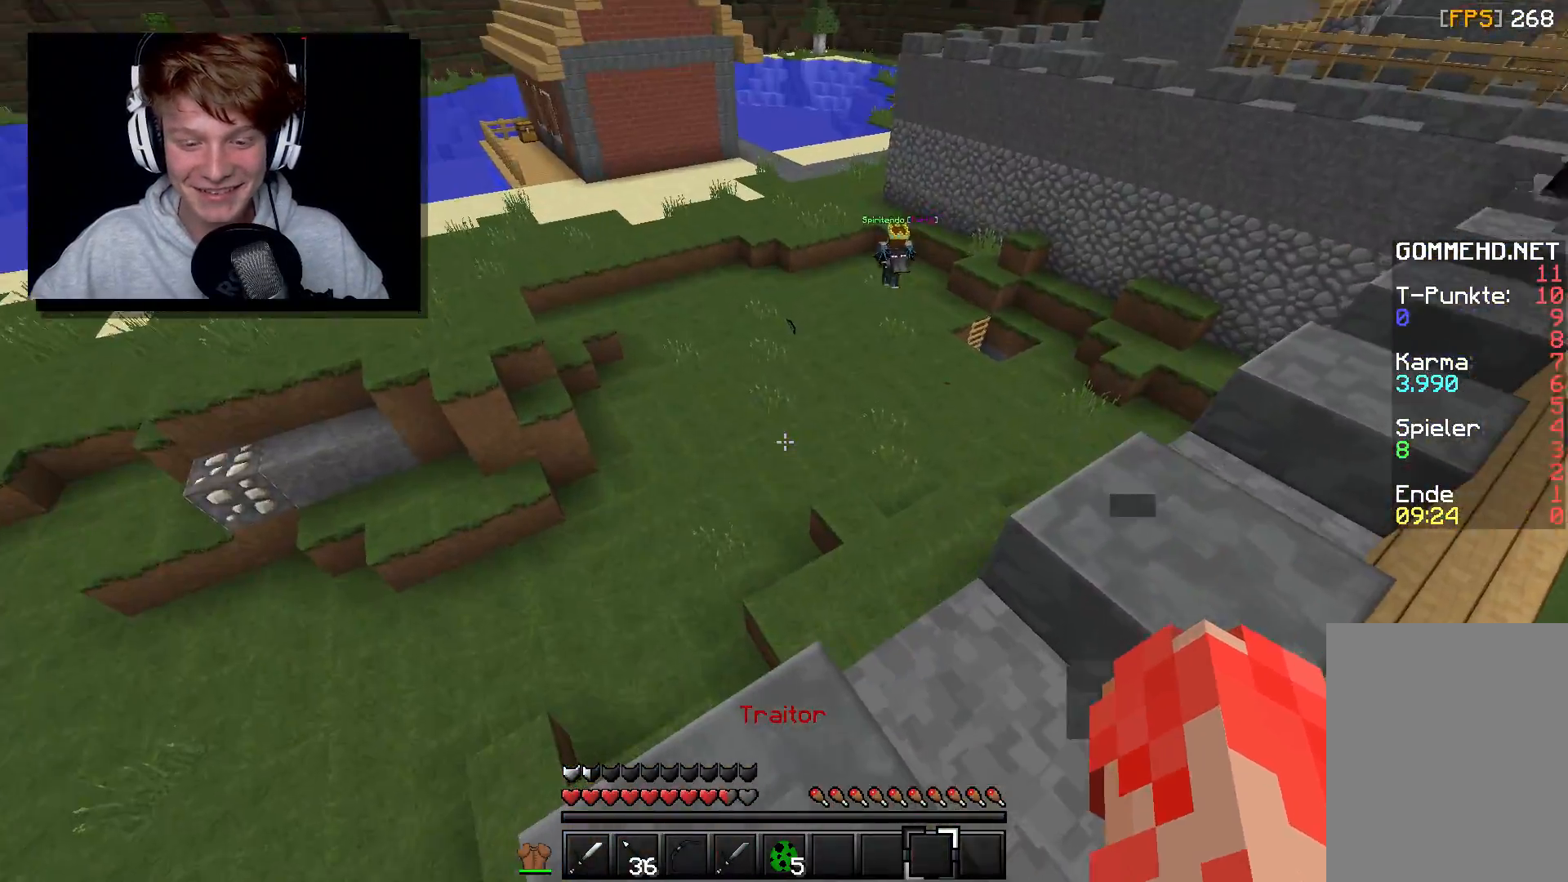
{"keys": ["a", "w"], "mouse": [], "events": [[83, "d", "down"], [267, "a", "down"], [267, "d", "up"], [367, "w", "down"]]}